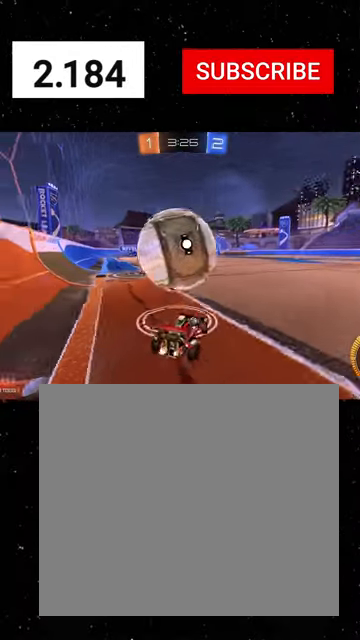
Gameplay with a controller (Xbox layout); each line is a JSON object with the inputs held at the frame after it. "events" lists button and stick changes between this image and that frame as [ms after this image, input, new state], when the widget could be followed in between. Not read: right_stick.
{"buttons": ["R2"], "left_stick": "right", "events": [[133, "L2", "down"], [166, "Y", "down"], [266, "L2", "up"], [266, "Y", "up"], [266, "left_stick", "center"], [366, "left_stick", "right"]]}
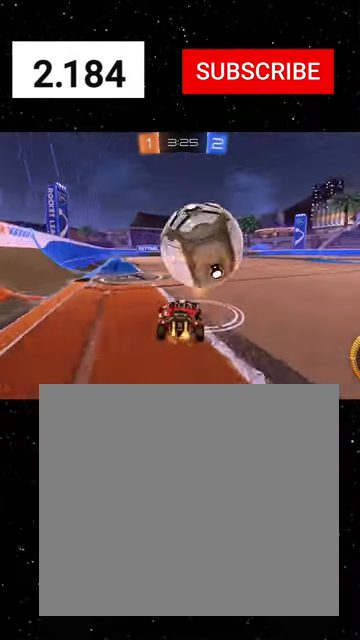
{"buttons": ["R1", "R2"], "left_stick": "center", "events": [[66, "left_stick", "center"], [300, "L2", "down"], [300, "left_stick", "left"], [400, "left_stick", "center"], [466, "L2", "up"], [500, "R1", "down"]]}
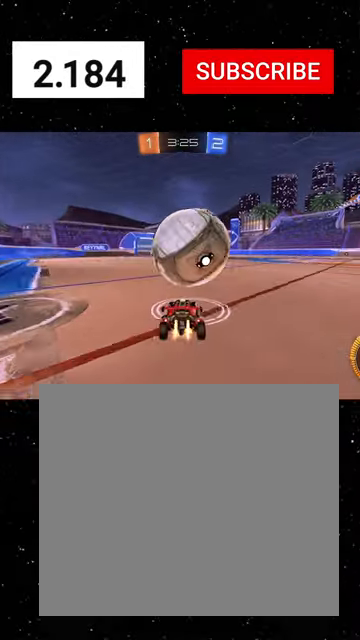
{"buttons": ["R1", "R2"], "left_stick": "center", "events": [[166, "R1", "up"], [333, "R1", "down"]]}
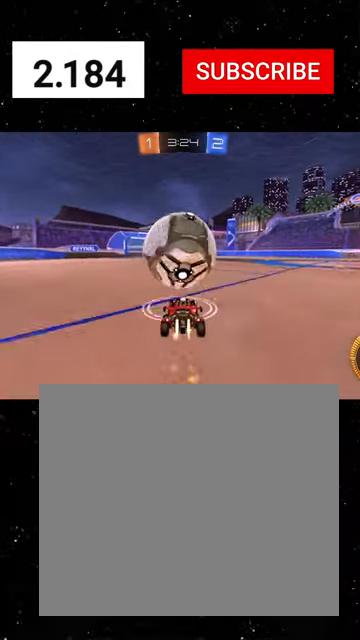
{"buttons": ["R2"], "left_stick": "left", "events": [[300, "R1", "up"], [466, "left_stick", "left"]]}
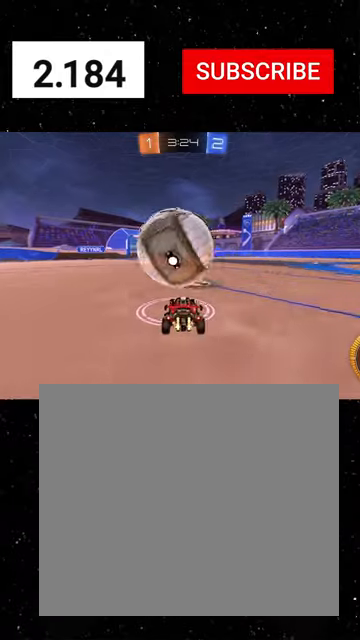
{"buttons": ["A", "R2"], "left_stick": "down-right", "events": [[33, "left_stick", "center"], [100, "R1", "down"], [300, "R1", "up"], [366, "left_stick", "down-right"], [433, "A", "down"]]}
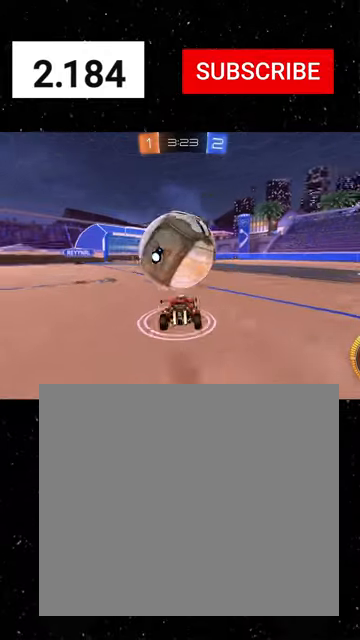
{"buttons": ["R1", "R2"], "left_stick": "up", "events": [[33, "R1", "down"], [133, "A", "up"], [166, "left_stick", "down-left"], [233, "A", "down"], [300, "A", "up"], [300, "left_stick", "down"], [433, "left_stick", "right"], [500, "left_stick", "up"]]}
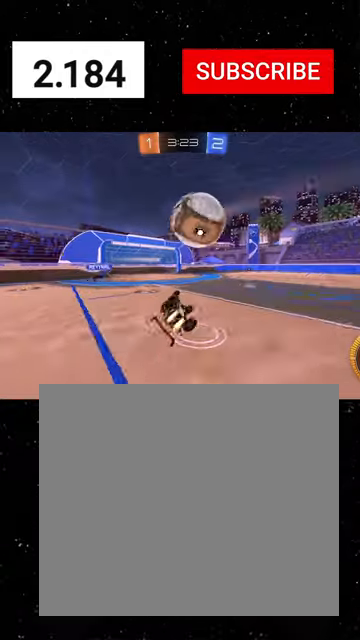
{"buttons": ["Y", "R2"], "left_stick": "center", "events": [[66, "R1", "up"], [300, "X", "down"], [366, "X", "up"], [433, "Y", "down"], [433, "left_stick", "center"]]}
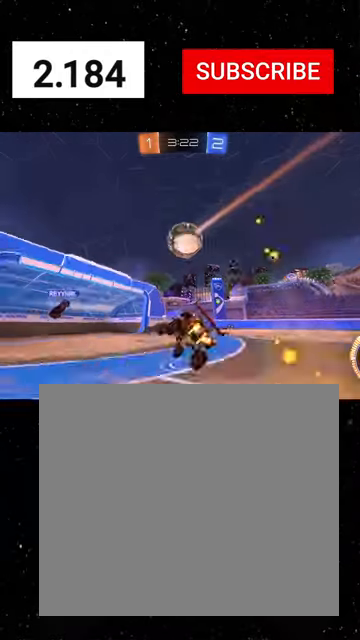
{"buttons": ["R1", "R2"], "left_stick": "right", "events": [[33, "Y", "up"], [300, "left_stick", "right"], [466, "R1", "down"]]}
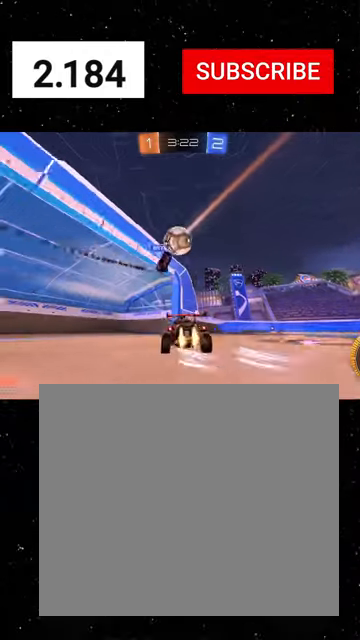
{"buttons": ["R2"], "left_stick": "center", "events": [[266, "Y", "down"], [400, "Y", "up"], [400, "left_stick", "center"], [466, "R1", "up"]]}
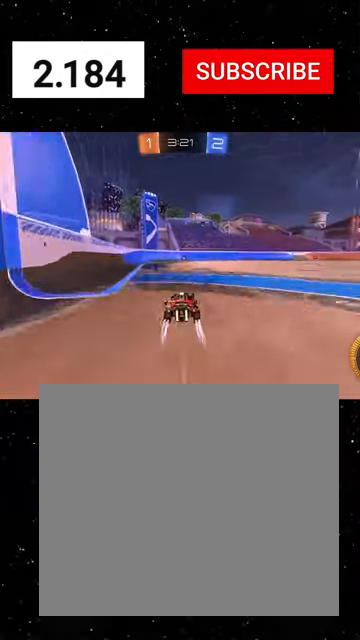
{"buttons": ["Y", "R2"], "left_stick": "center", "events": [[100, "R1", "down"], [233, "R1", "up"], [433, "Y", "down"]]}
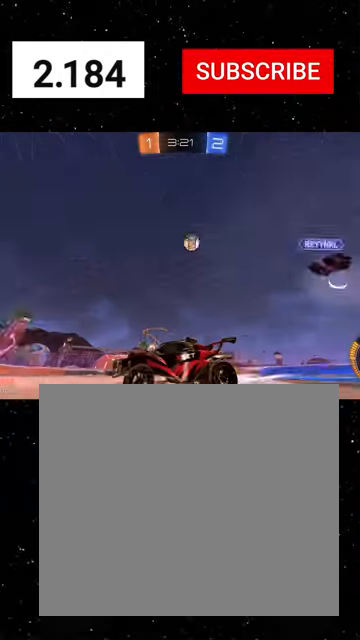
{"buttons": ["R2"], "left_stick": "right", "events": [[33, "Y", "up"], [33, "left_stick", "right"], [166, "left_stick", "center"], [433, "left_stick", "right"]]}
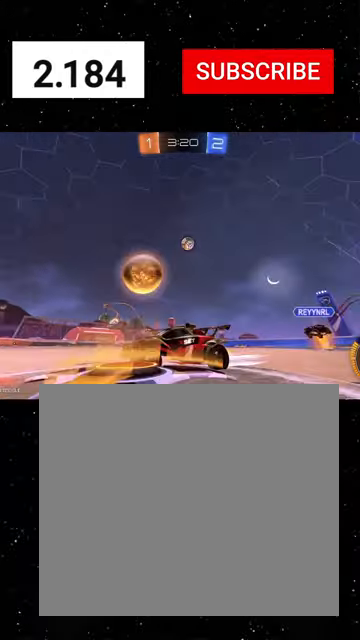
{"buttons": ["R2"], "left_stick": "right", "events": []}
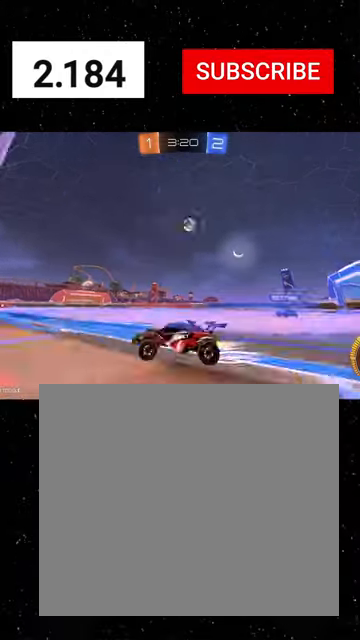
{"buttons": ["L2", "R2"], "left_stick": "center", "events": [[233, "L2", "down"], [466, "left_stick", "center"]]}
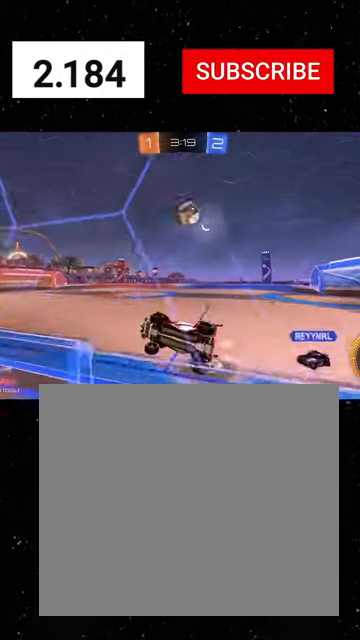
{"buttons": ["R2"], "left_stick": "down-right", "events": [[66, "L2", "up"], [166, "L2", "down"], [300, "left_stick", "down-right"], [333, "L2", "up"], [366, "A", "down"], [500, "A", "up"]]}
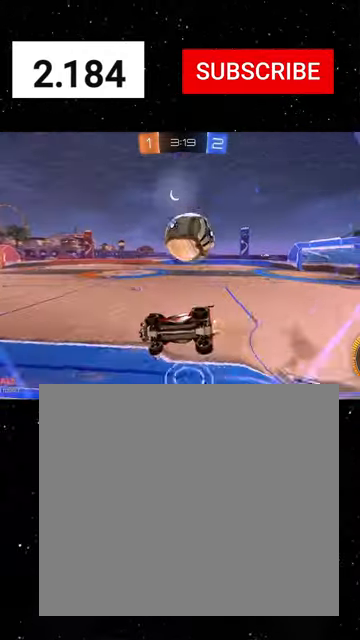
{"buttons": ["R2"], "left_stick": "up", "events": [[100, "R1", "down"], [100, "X", "down"], [133, "left_stick", "down"], [266, "R1", "up"], [266, "left_stick", "down-left"], [366, "X", "up"], [433, "left_stick", "up"]]}
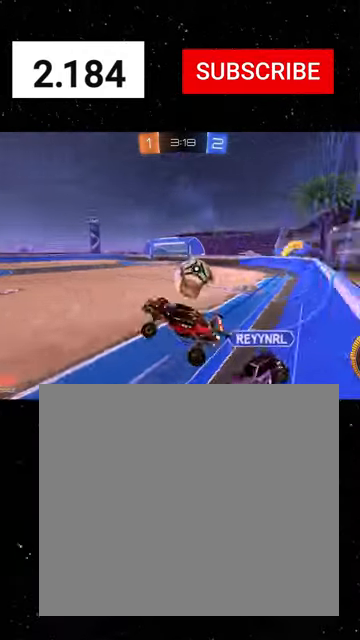
{"buttons": ["L1", "R2"], "left_stick": "right", "events": [[33, "B", "down"], [133, "left_stick", "up-right"], [200, "B", "up"], [333, "L2", "down"], [366, "left_stick", "right"], [400, "L1", "down"], [500, "L2", "up"]]}
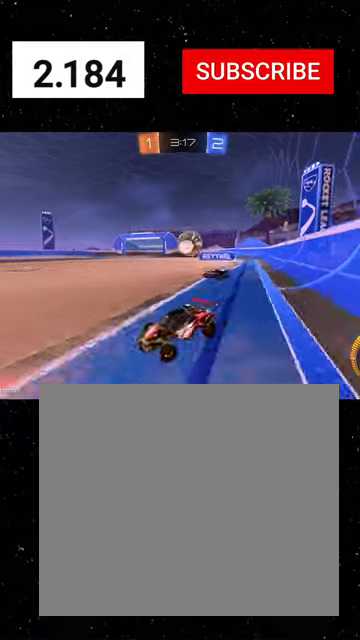
{"buttons": ["L2", "R2"], "left_stick": "right", "events": [[33, "L1", "up"], [433, "L2", "down"]]}
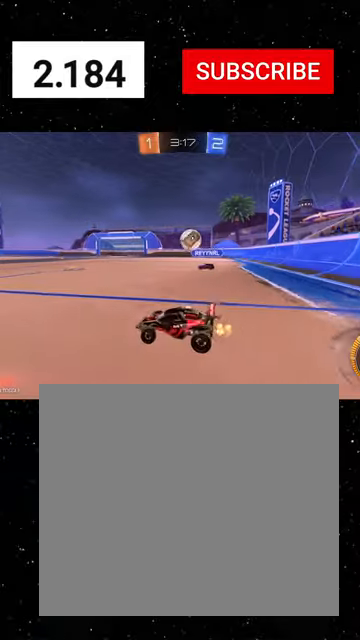
{"buttons": ["R2"], "left_stick": "left", "events": [[100, "L2", "up"], [266, "left_stick", "center"], [433, "left_stick", "left"]]}
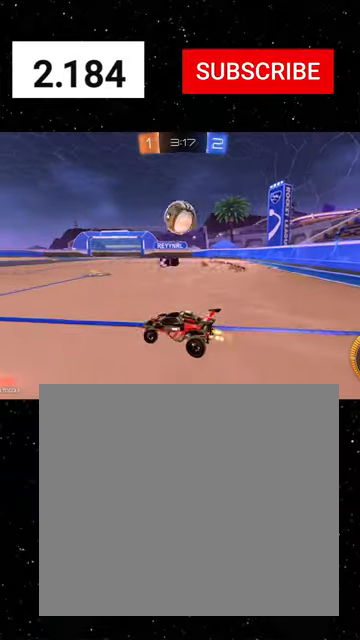
{"buttons": ["R1", "R2"], "left_stick": "left", "events": [[133, "R1", "down"], [333, "R1", "up"], [433, "R1", "down"]]}
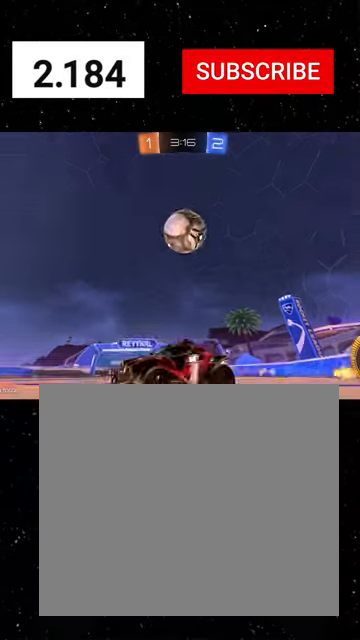
{"buttons": ["R2"], "left_stick": "right", "events": [[200, "left_stick", "center"], [266, "R1", "up"], [466, "left_stick", "right"]]}
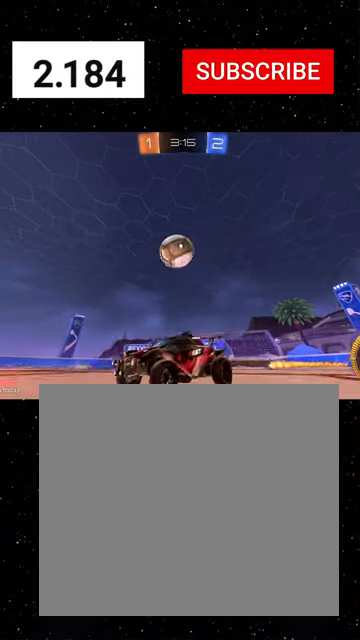
{"buttons": ["A", "R2"], "left_stick": "down-right", "events": [[33, "L1", "down"], [133, "L1", "up"], [300, "left_stick", "down-right"], [400, "A", "down"]]}
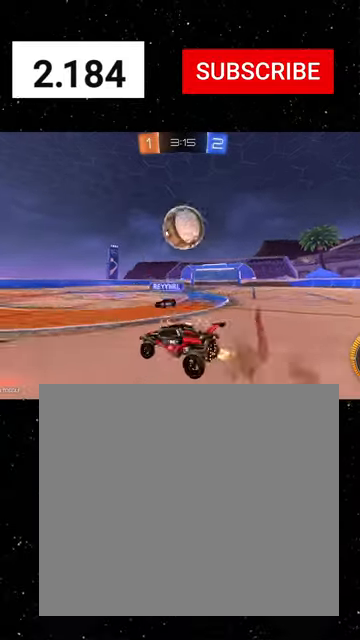
{"buttons": ["R2"], "left_stick": "up-left", "events": [[33, "A", "up"], [66, "left_stick", "center"], [100, "A", "down"], [166, "left_stick", "right"], [200, "A", "up"], [233, "left_stick", "up-right"], [266, "B", "down"], [366, "left_stick", "up"], [400, "B", "up"], [500, "left_stick", "up-left"]]}
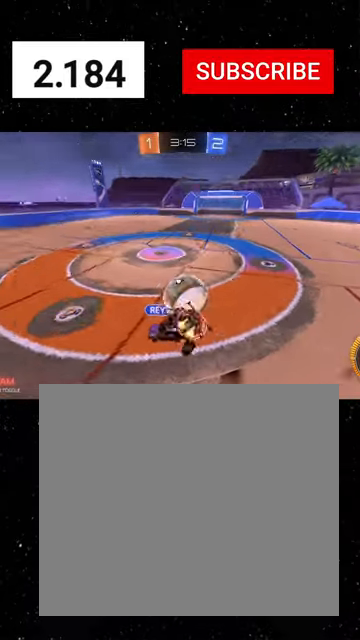
{"buttons": ["R1", "R2"], "left_stick": "down", "events": [[166, "R1", "down"], [166, "X", "down"], [200, "left_stick", "down-left"], [266, "R1", "up"], [433, "R1", "down"], [433, "left_stick", "down"], [466, "X", "up"]]}
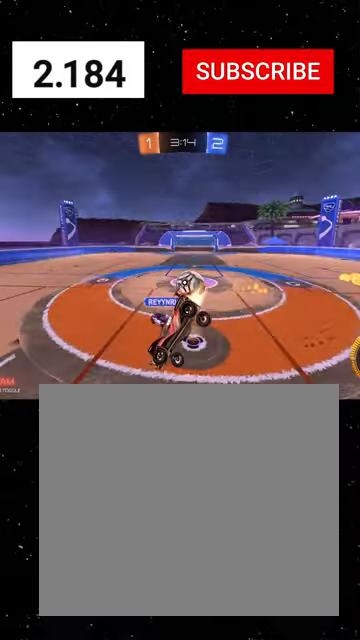
{"buttons": ["R1", "R2"], "left_stick": "right", "events": [[33, "R1", "up"], [233, "left_stick", "right"], [433, "R1", "down"]]}
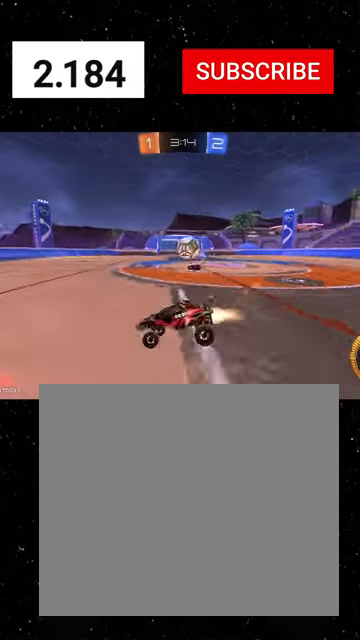
{"buttons": ["R2"], "left_stick": "down", "events": [[266, "R1", "up"], [500, "left_stick", "down"]]}
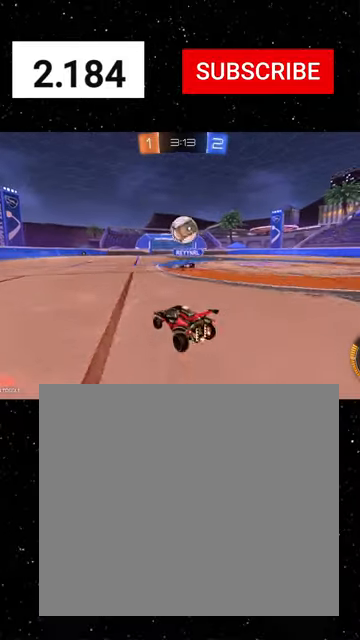
{"buttons": ["A", "X", "R1", "R2"], "left_stick": "left", "events": [[66, "A", "down"], [100, "R1", "down"], [266, "left_stick", "down-right"], [366, "left_stick", "up-right"], [400, "A", "up"], [433, "left_stick", "up-left"], [466, "A", "down"], [500, "X", "down"], [500, "left_stick", "left"]]}
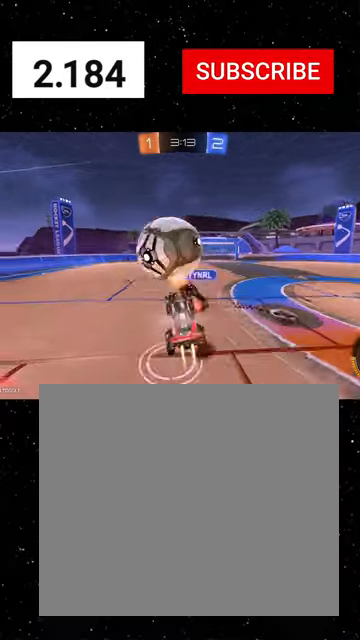
{"buttons": ["X", "R2"], "left_stick": "down-right", "events": [[33, "A", "up"], [33, "left_stick", "down-left"], [100, "Y", "down"], [133, "R1", "up"], [133, "left_stick", "down"], [166, "Y", "up"], [266, "Y", "down"], [400, "Y", "up"], [466, "left_stick", "down-right"]]}
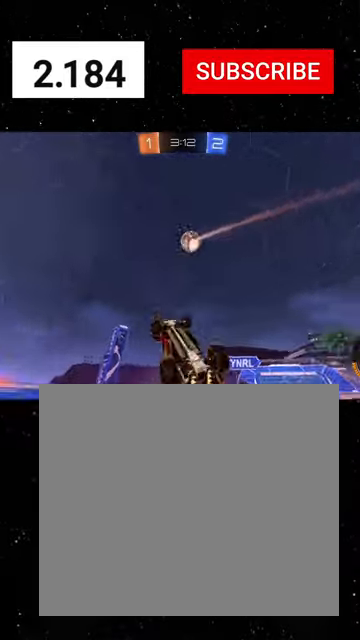
{"buttons": ["R2"], "left_stick": "right", "events": [[33, "Y", "down"], [133, "Y", "up"], [166, "X", "up"], [300, "left_stick", "down"], [433, "Y", "down"], [500, "Y", "up"], [500, "left_stick", "right"]]}
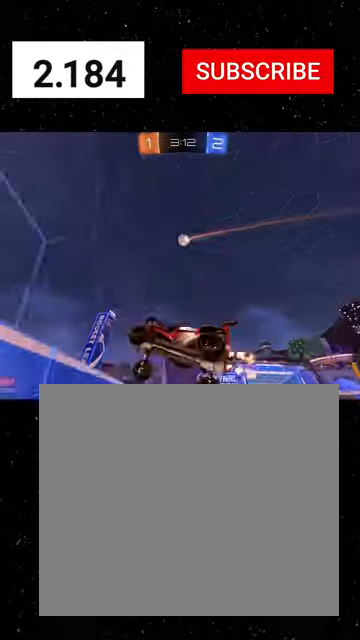
{"buttons": ["R2"], "left_stick": "center", "events": [[400, "left_stick", "center"]]}
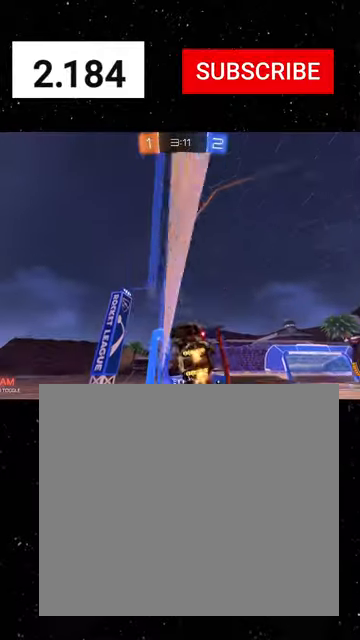
{"buttons": ["R2"], "left_stick": "center", "events": [[66, "left_stick", "down-right"], [100, "A", "down"], [200, "X", "down"], [200, "left_stick", "down-left"], [233, "A", "up"], [366, "X", "up"], [400, "left_stick", "center"]]}